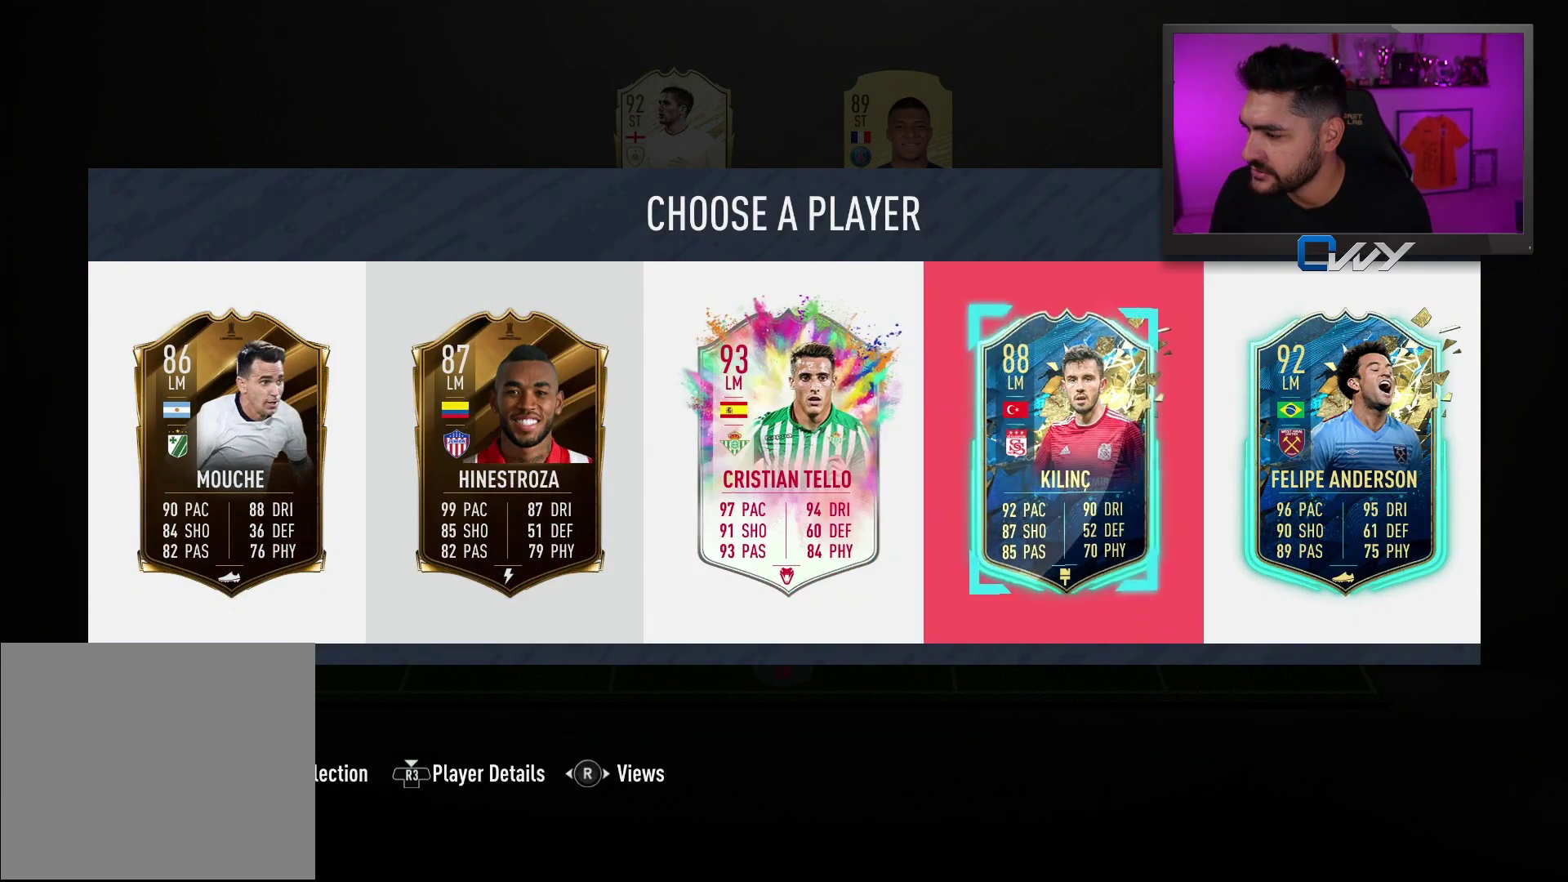
Gameplay with a controller (PlayStation layout); each line is a JSON object with the inputs held at the frame after it. "events" lists button and stick changes between this image and that frame as [ms after this image, input, new state], when the widget could be followed in between.
{"buttons": [], "left_stick": "left", "right_stick": "center", "events": [[17, "left_stick", "center"], [500, "left_stick", "left"]]}
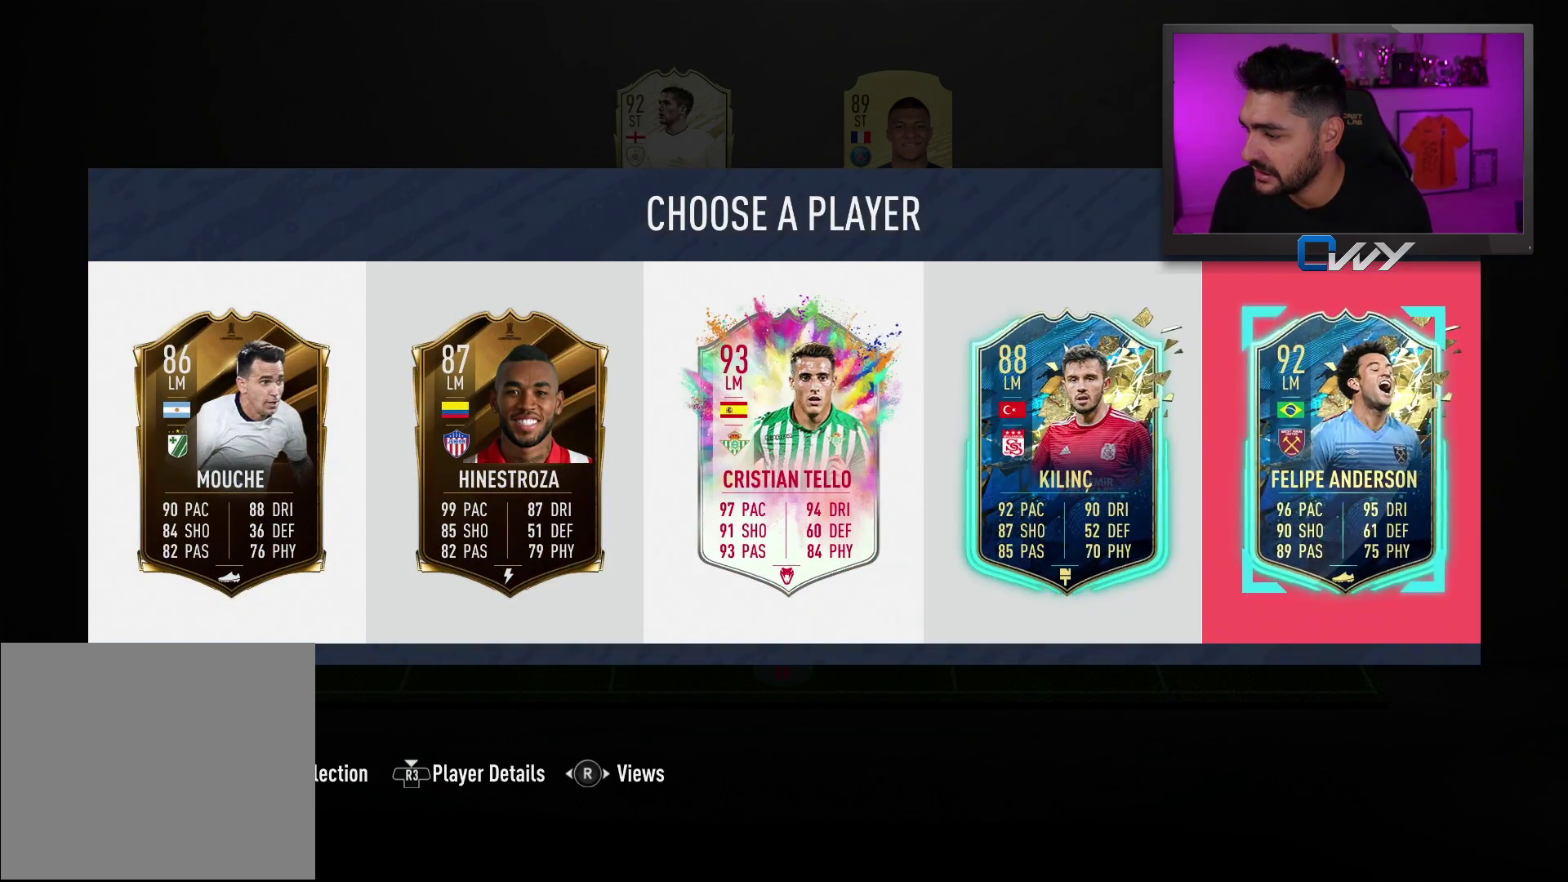
{"buttons": [], "left_stick": "left", "right_stick": "center", "events": [[217, "left_stick", "center"], [483, "left_stick", "left"]]}
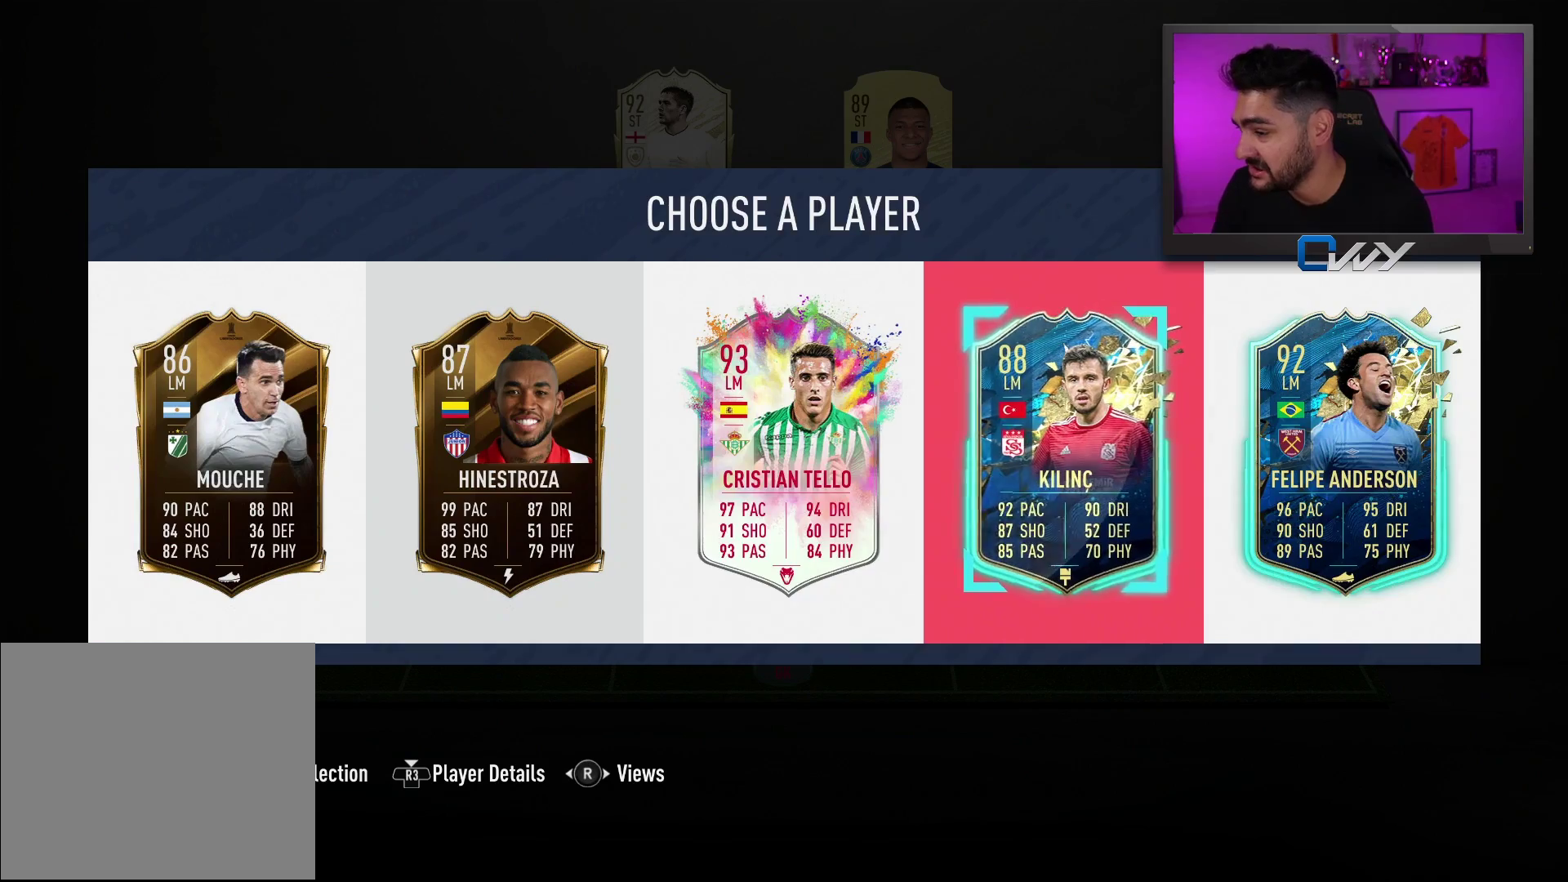
{"buttons": [], "left_stick": "center", "right_stick": "center", "events": [[167, "left_stick", "center"]]}
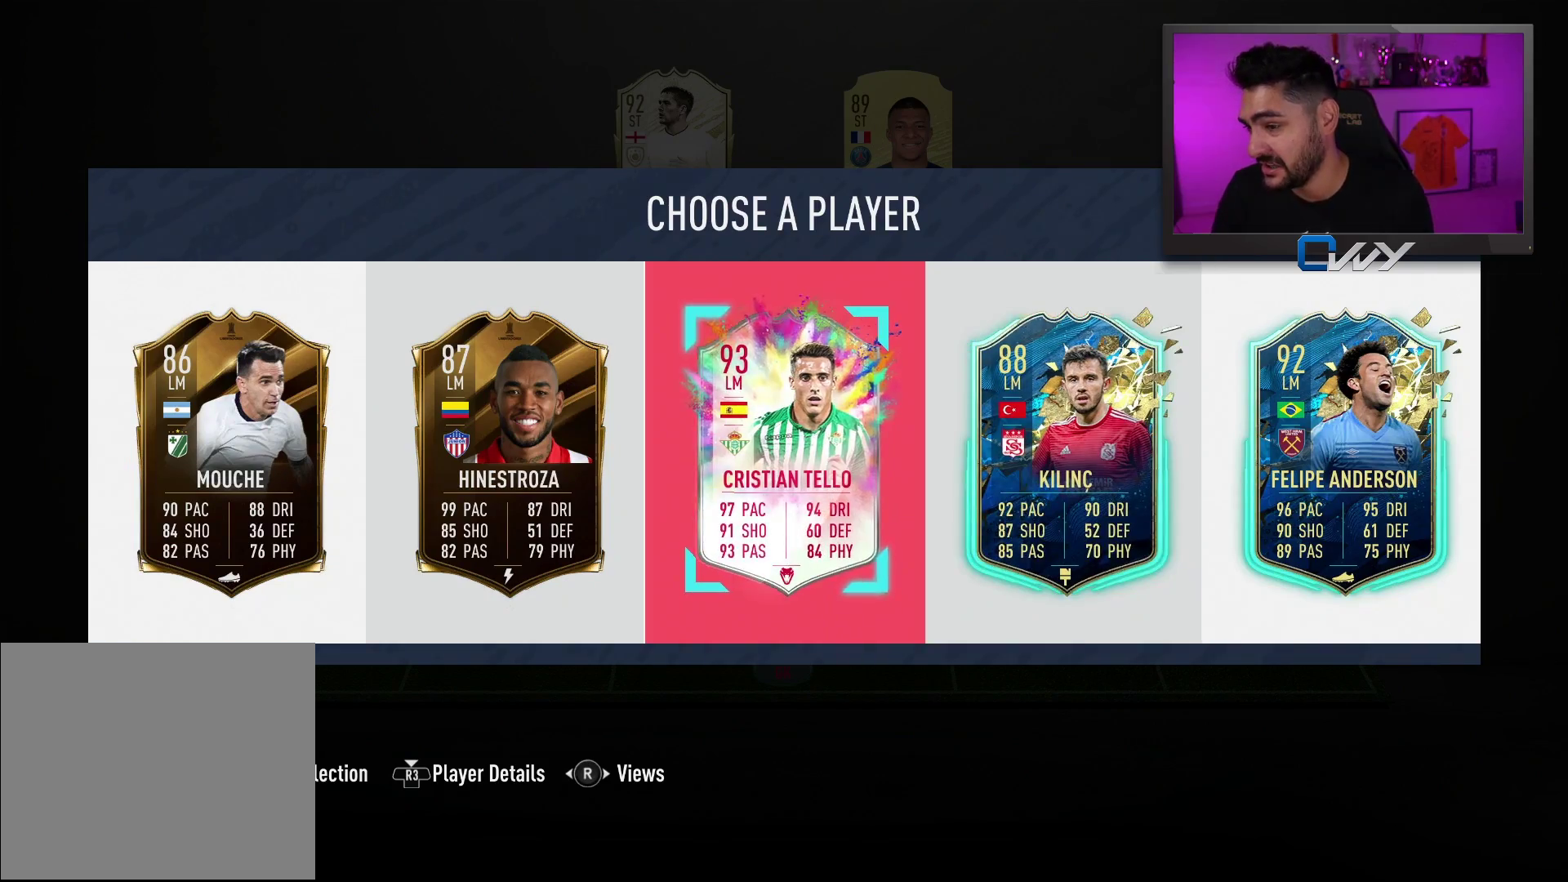
{"buttons": [], "left_stick": "center", "right_stick": "center", "events": [[300, "left_stick", "left"], [483, "left_stick", "center"]]}
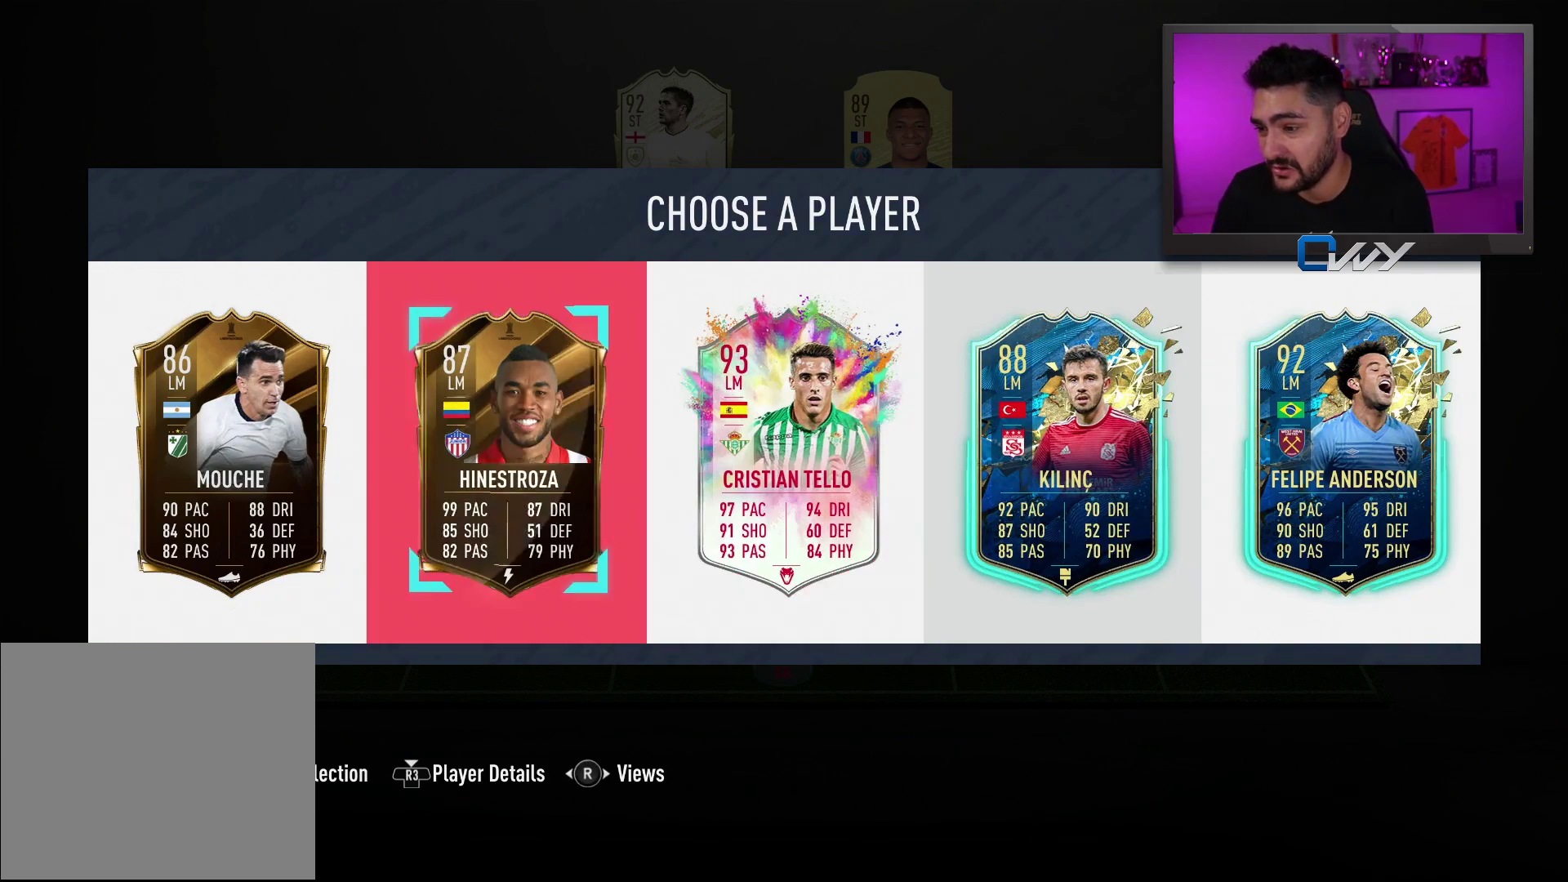
{"buttons": [], "left_stick": "left", "right_stick": "center", "events": [[367, "left_stick", "left"]]}
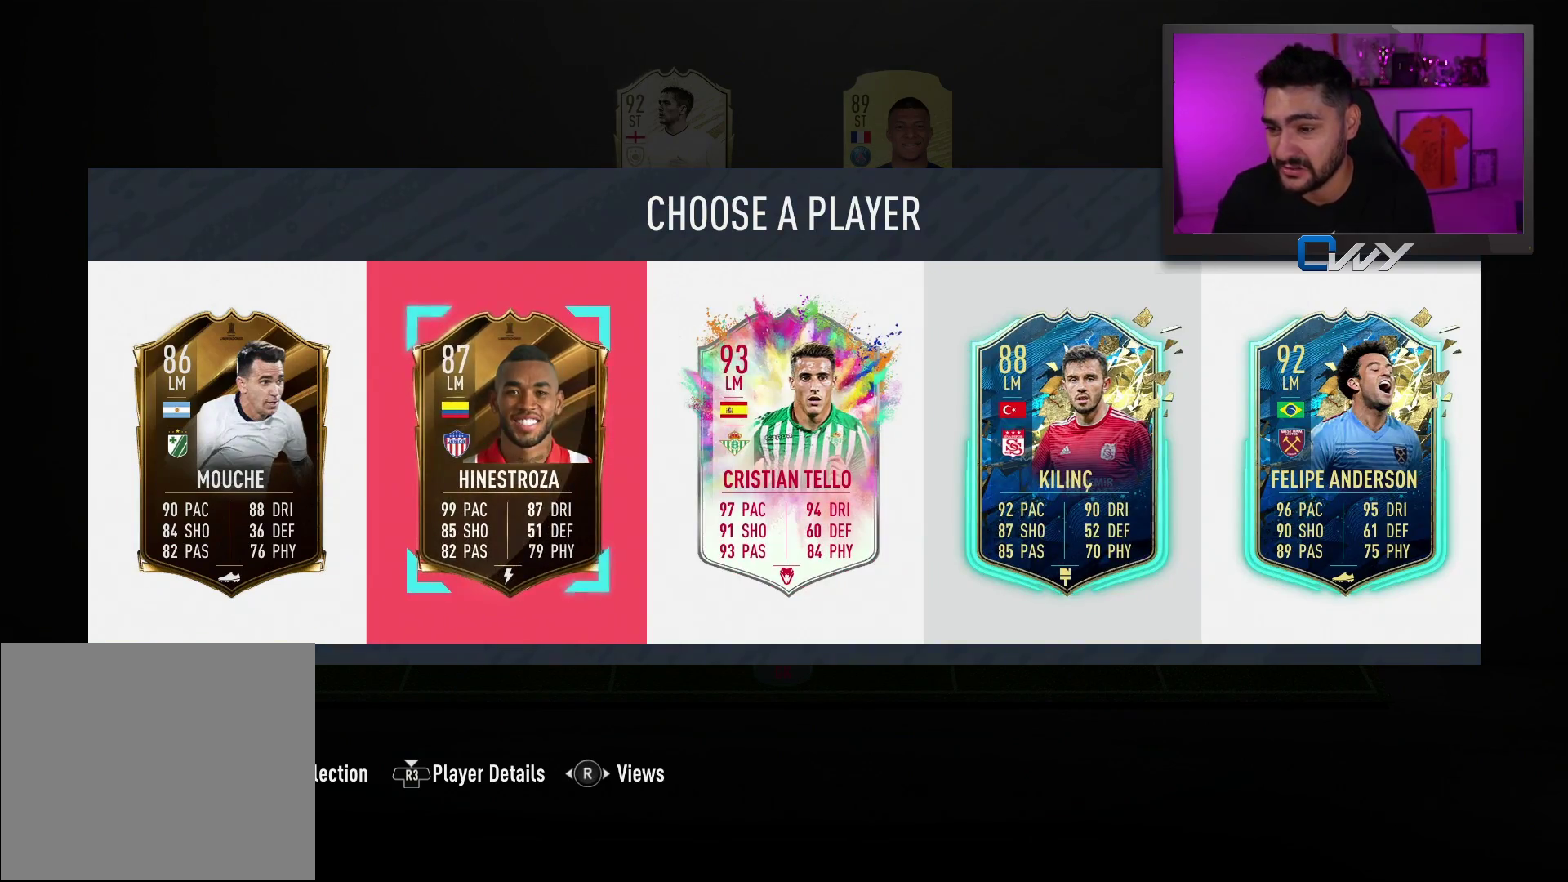
{"buttons": ["SQUARE"], "left_stick": "center", "right_stick": "center", "events": [[83, "left_stick", "center"], [350, "SQUARE", "down"]]}
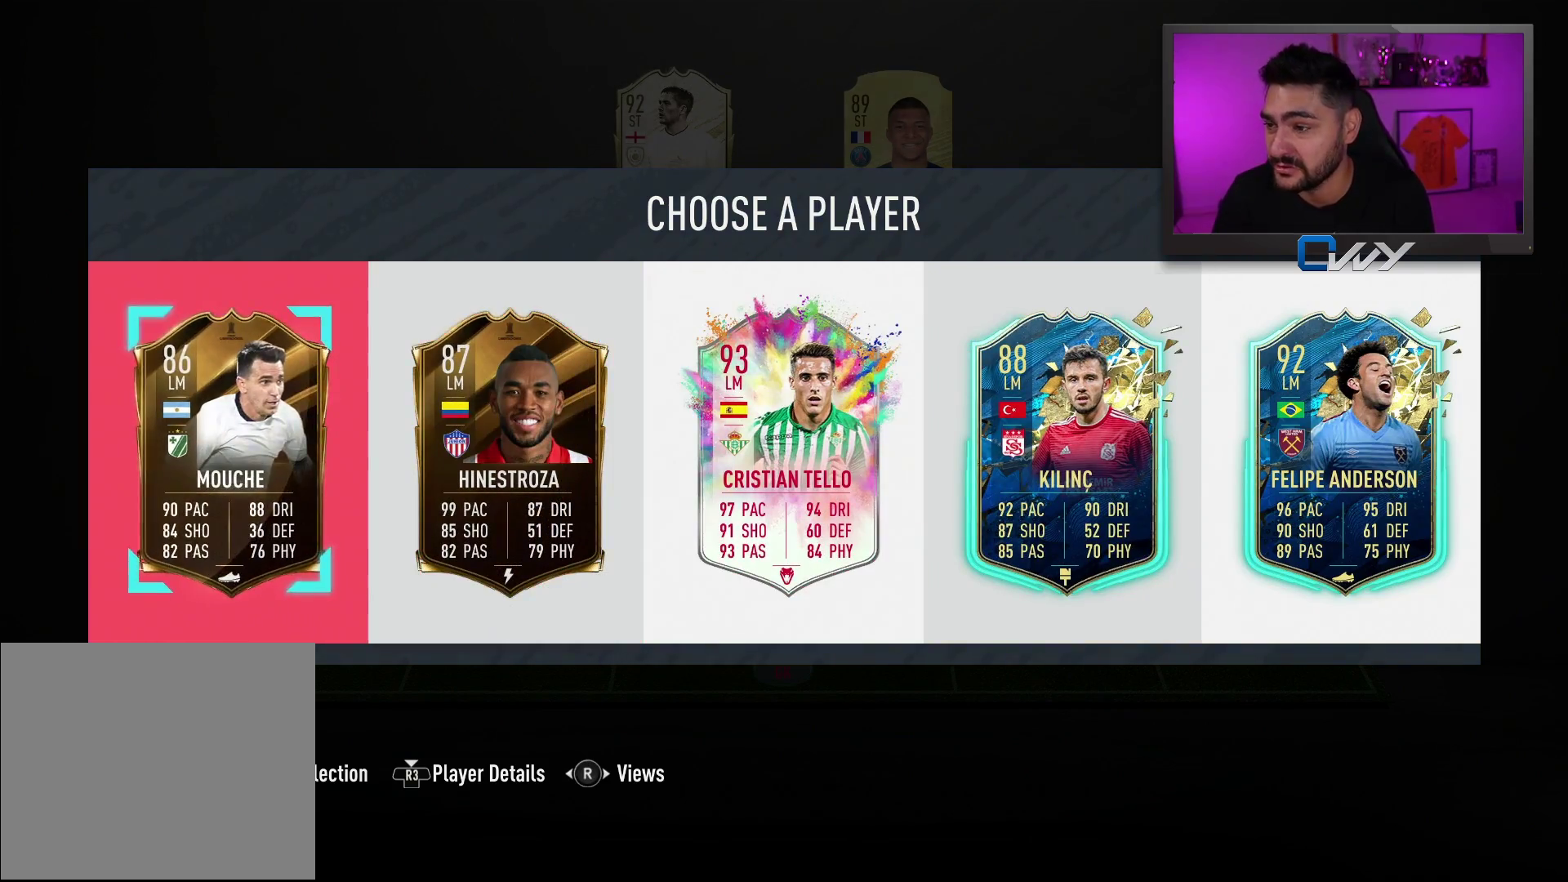
{"buttons": [], "left_stick": "center", "right_stick": "center", "events": [[300, "SQUARE", "up"], [417, "left_stick", "right"], [500, "left_stick", "center"]]}
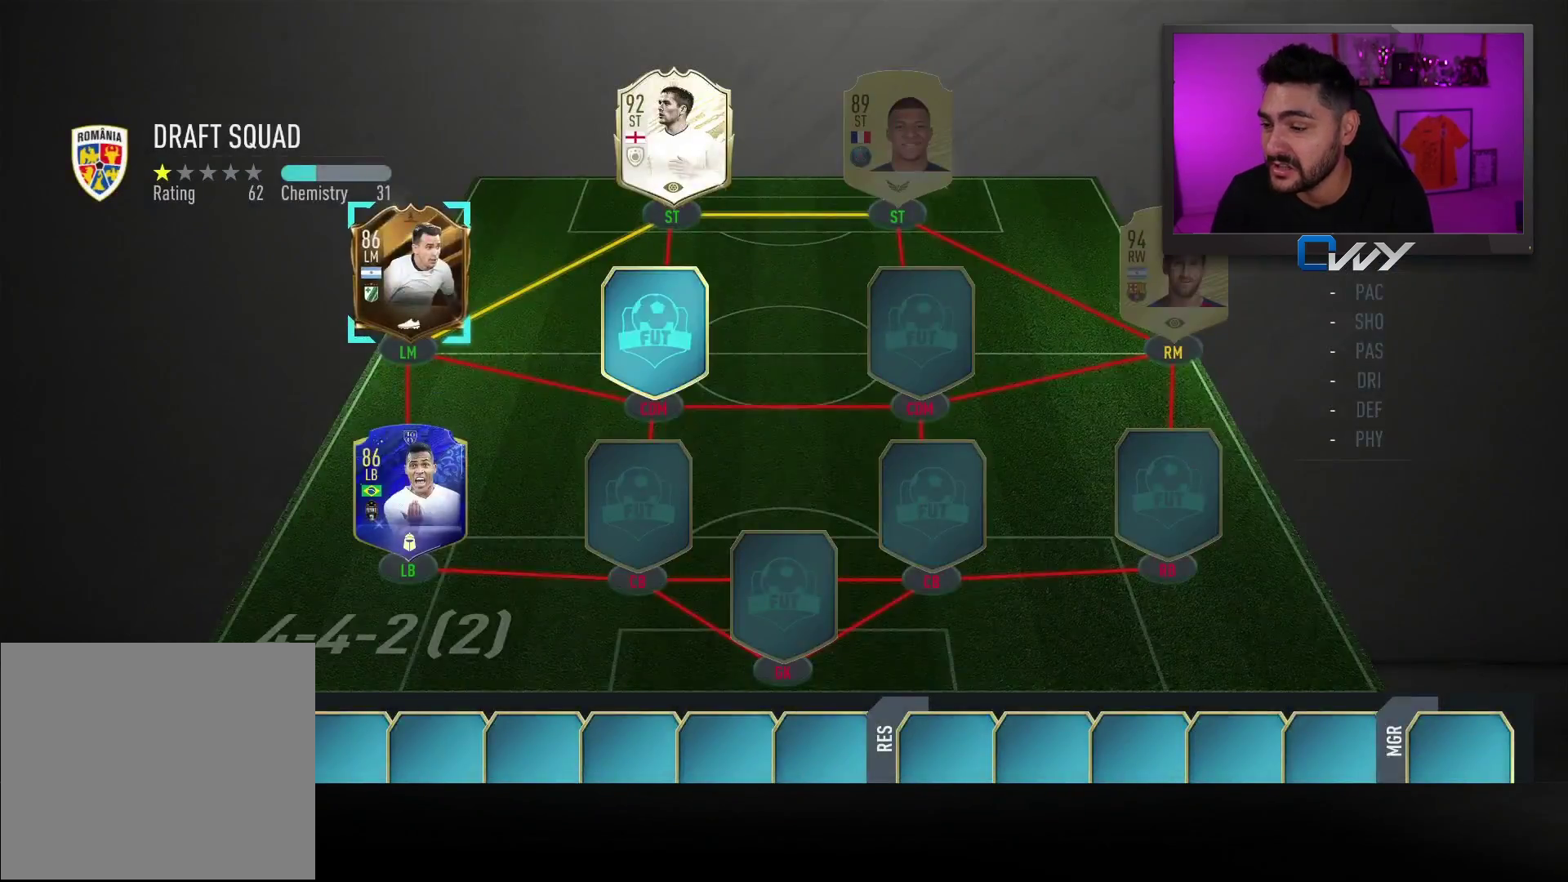
{"buttons": [], "left_stick": "center", "right_stick": "center", "events": [[67, "SQUARE", "down"], [483, "SQUARE", "up"]]}
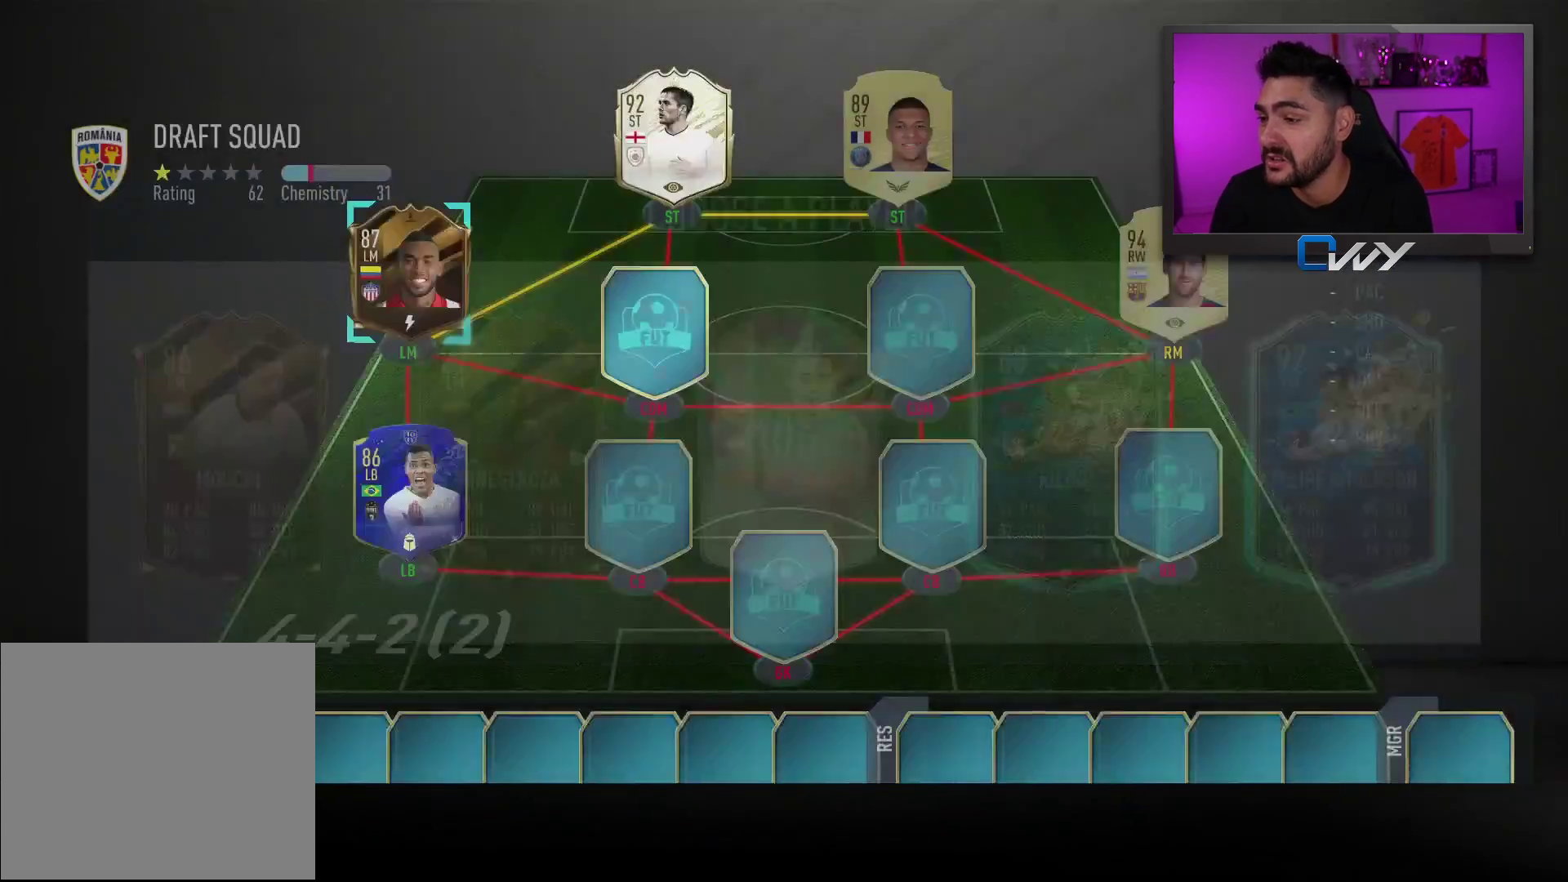
{"buttons": [], "left_stick": "center", "right_stick": "center", "events": []}
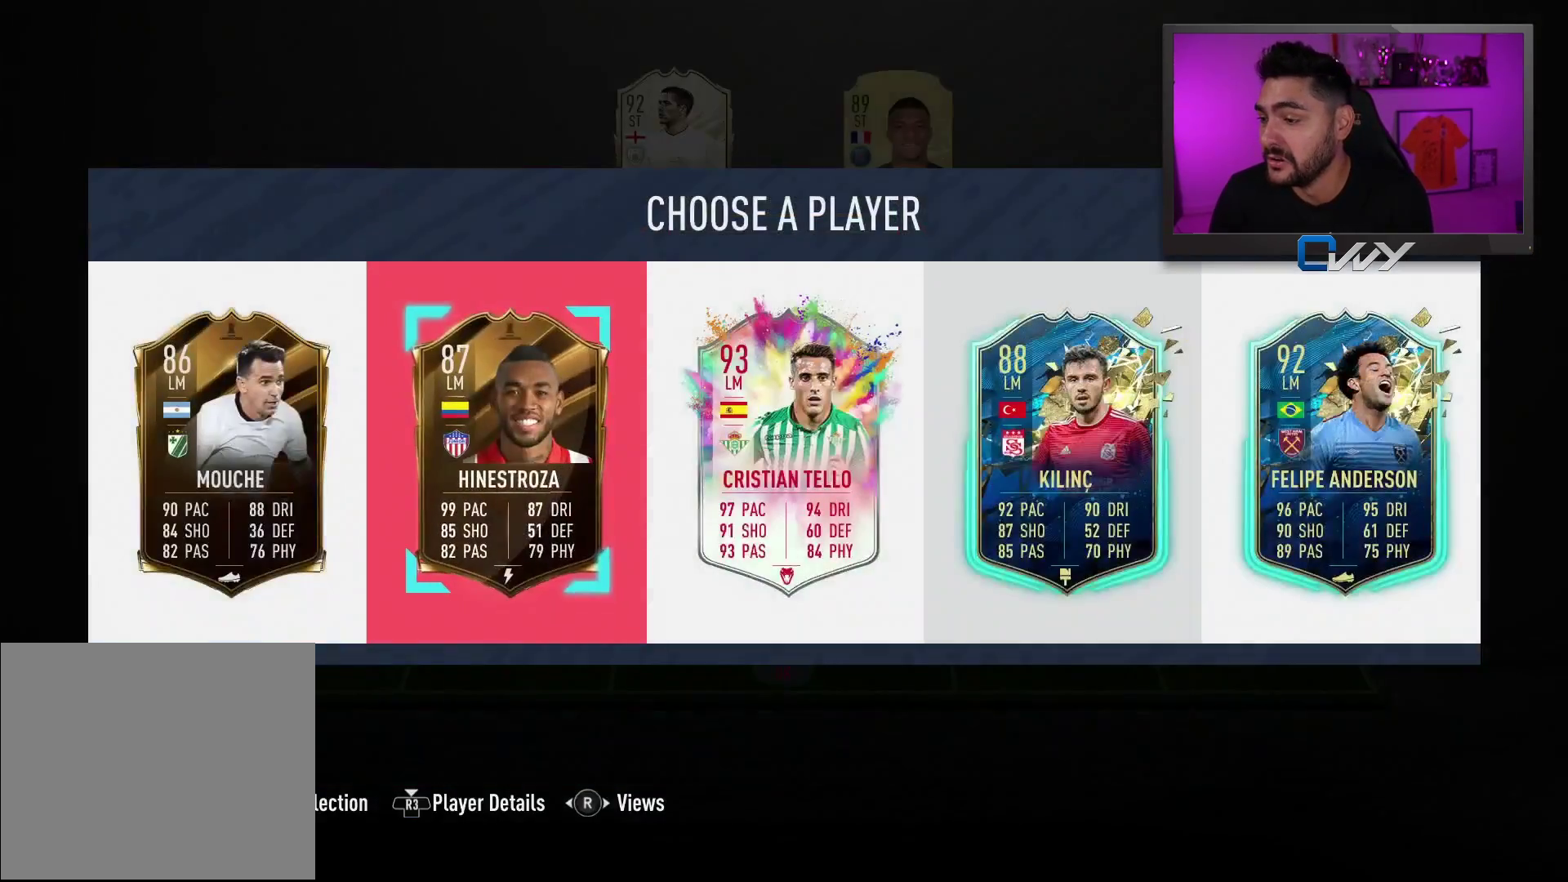
{"buttons": [], "left_stick": "center", "right_stick": "center", "events": []}
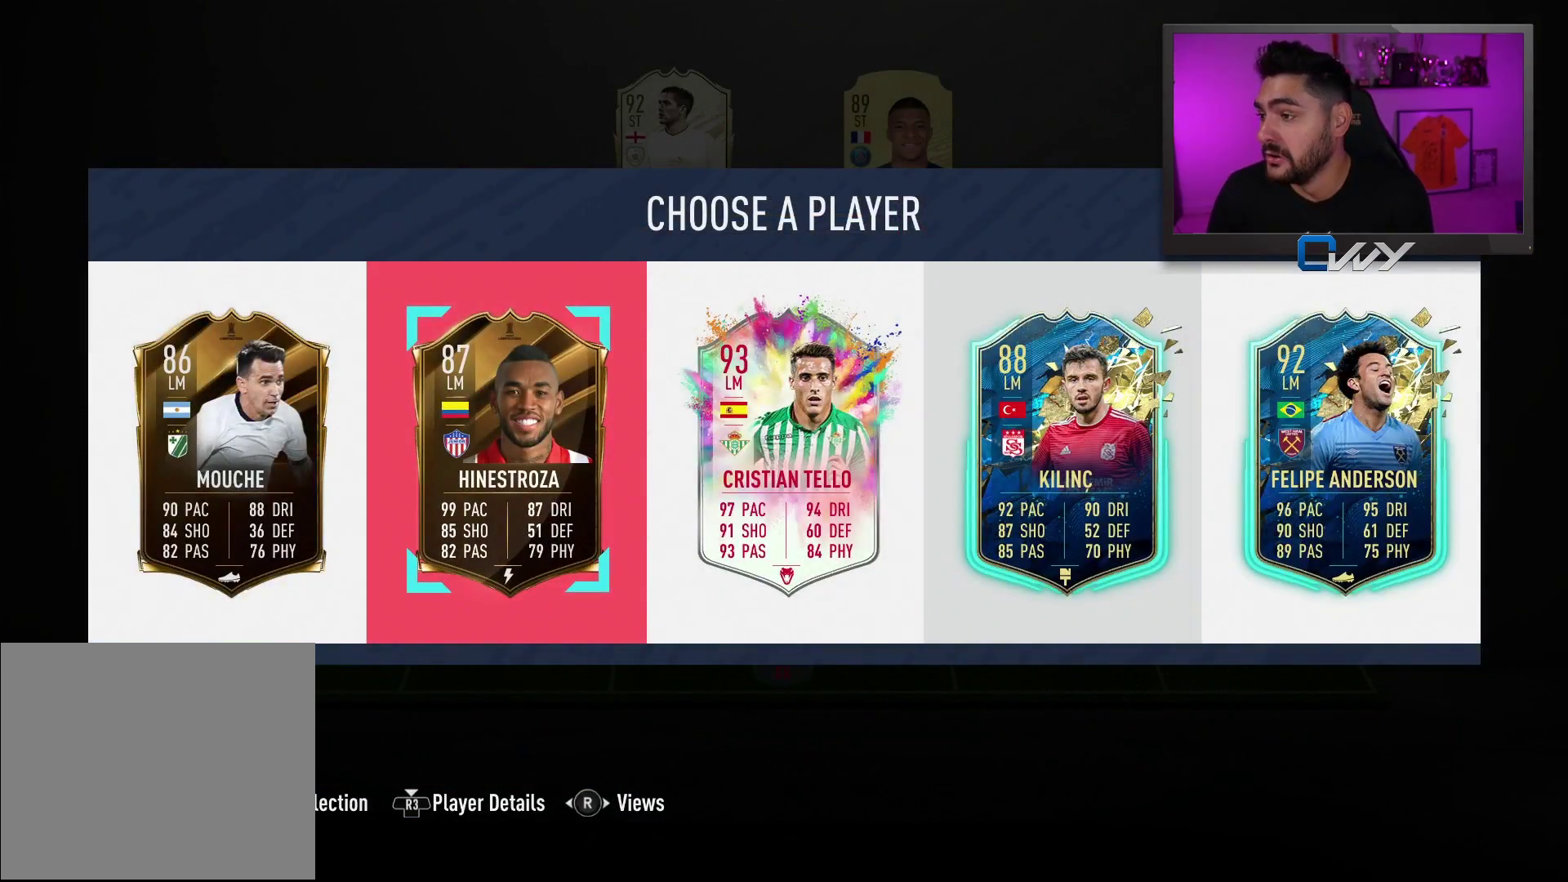
{"buttons": [], "left_stick": "center", "right_stick": "center", "events": []}
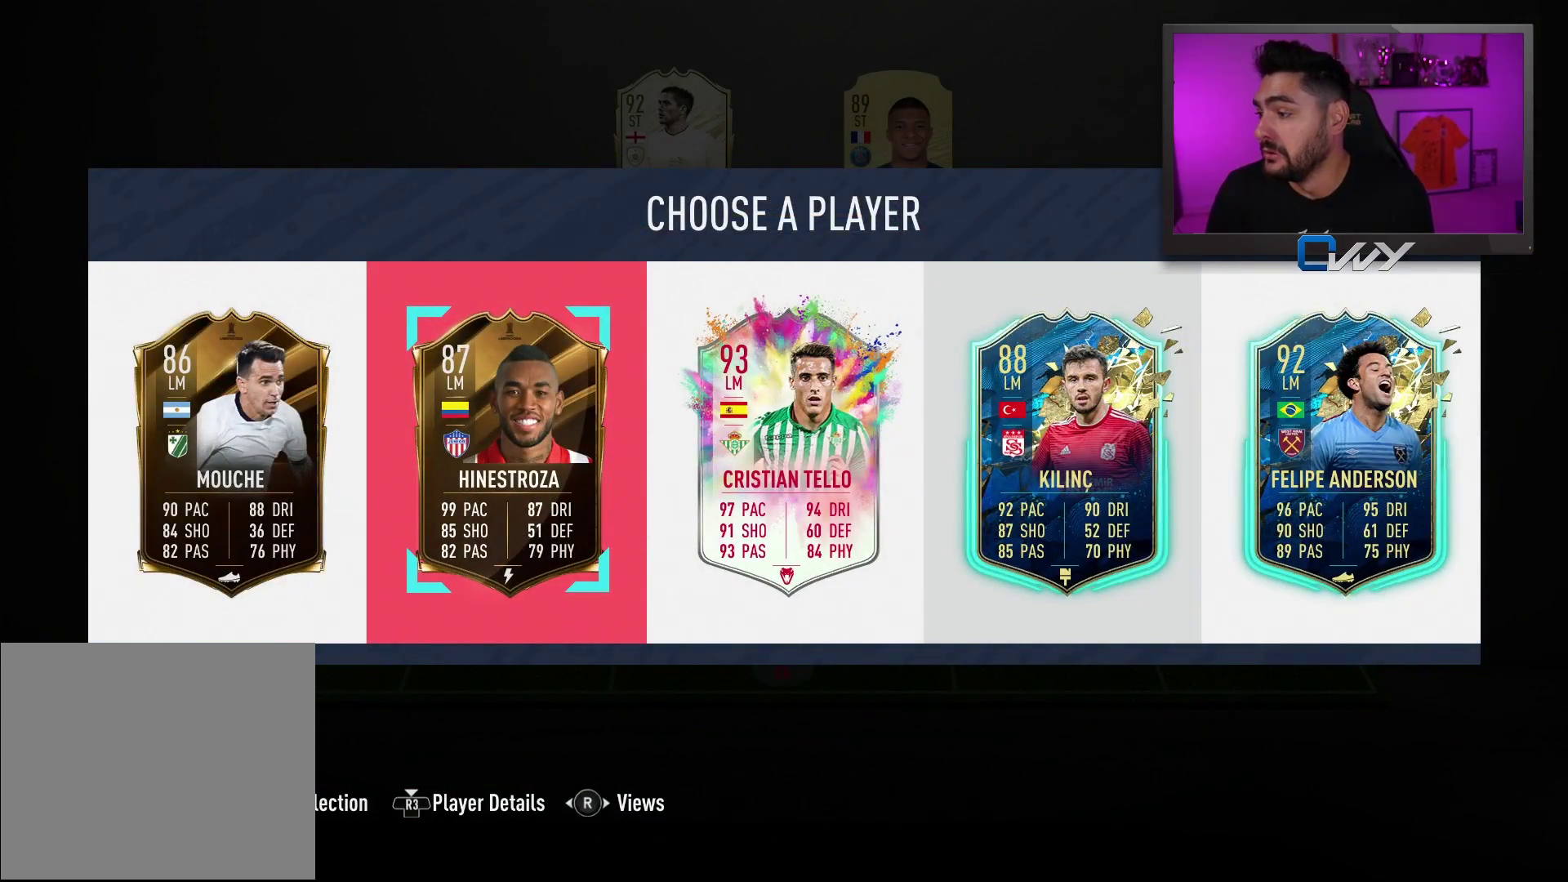
{"buttons": [], "left_stick": "center", "right_stick": "center", "events": [[283, "right_stick", "right"], [467, "right_stick", "center"]]}
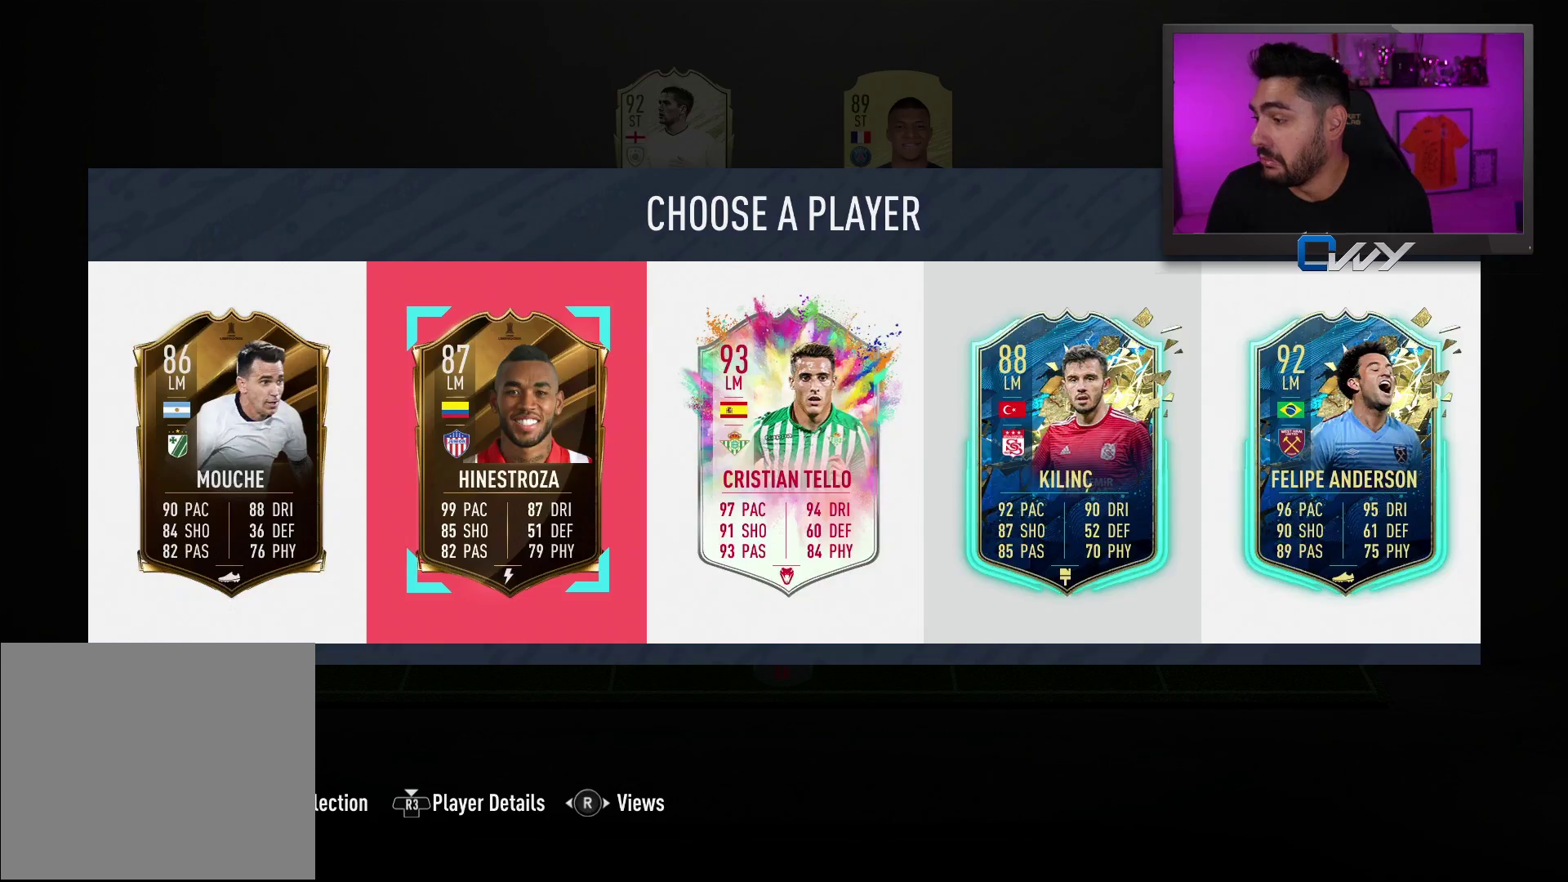
{"buttons": [], "left_stick": "center", "right_stick": "center", "events": []}
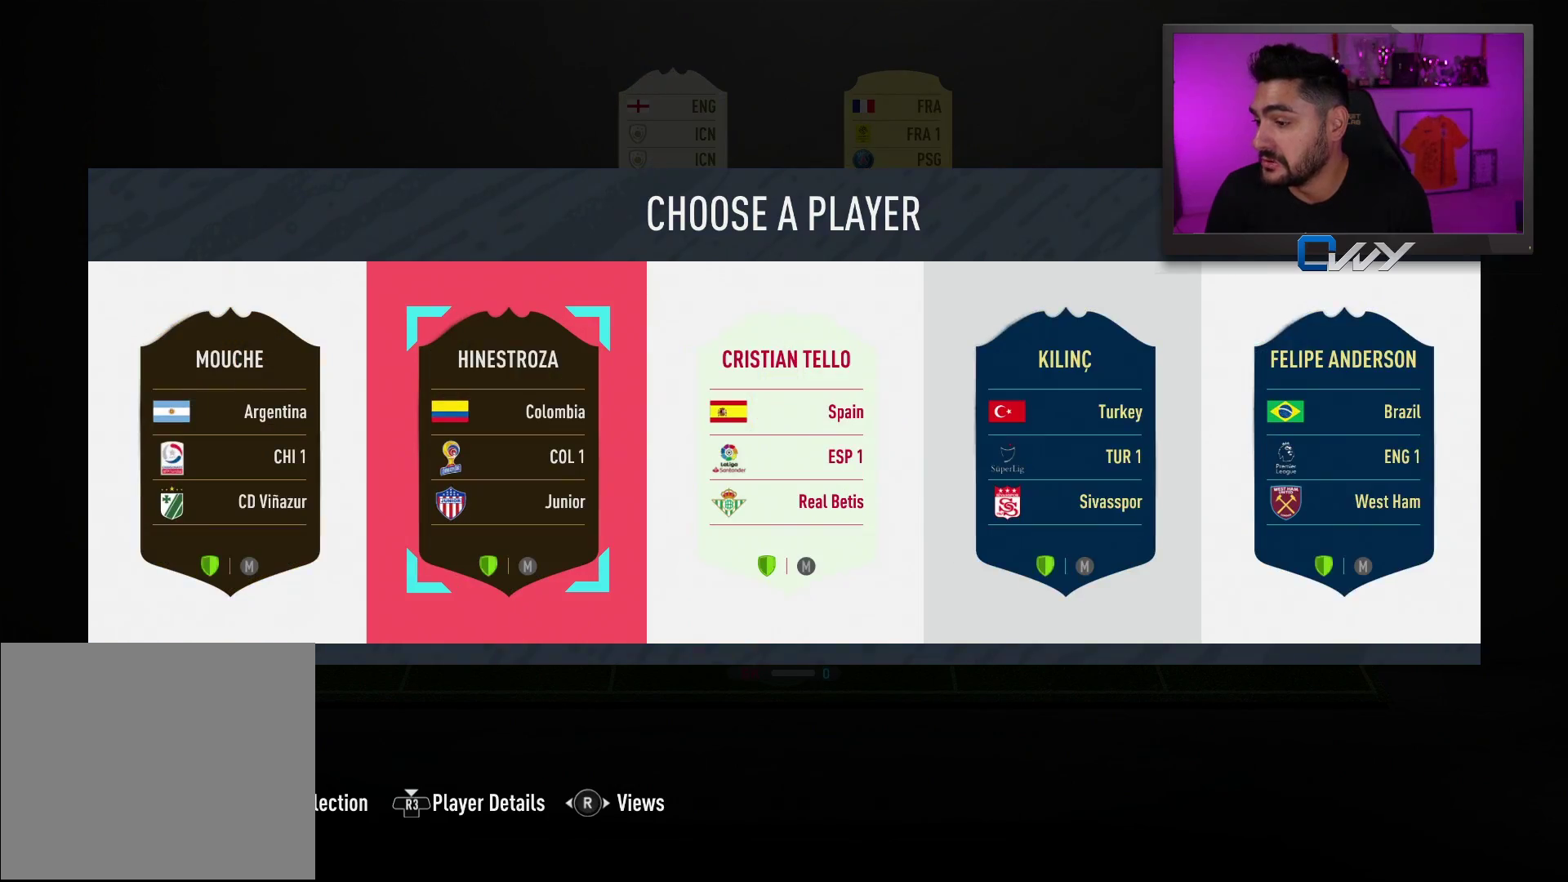
{"buttons": [], "left_stick": "center", "right_stick": "center", "events": []}
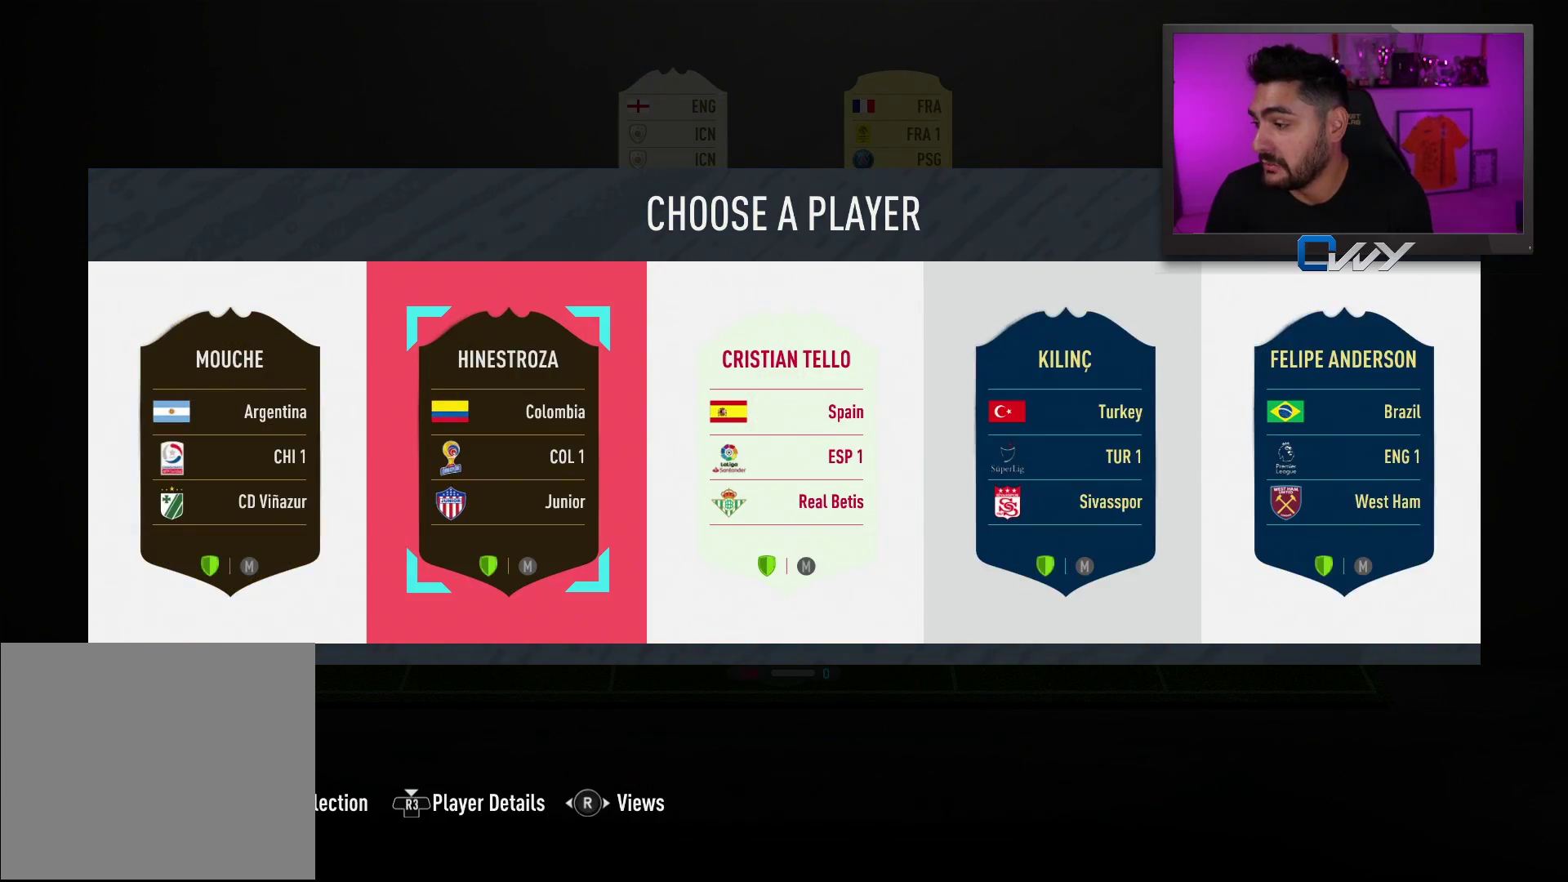
{"buttons": [], "left_stick": "center", "right_stick": "center", "events": [[267, "right_stick", "left"], [433, "right_stick", "center"]]}
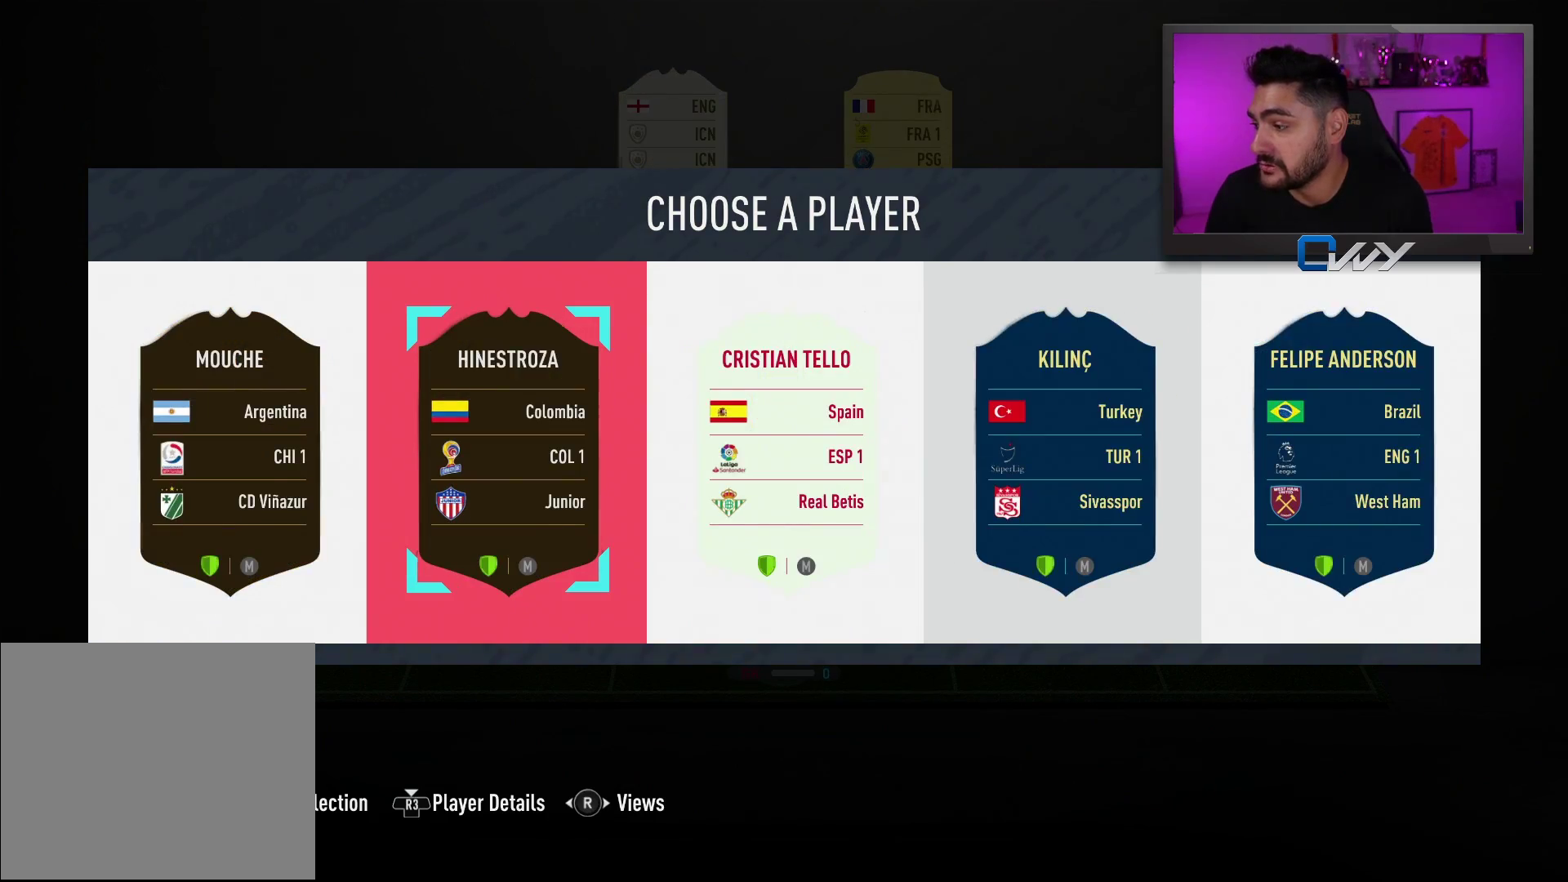
{"buttons": [], "left_stick": "center", "right_stick": "center", "events": [[167, "left_stick", "right"], [217, "left_stick", "center"], [333, "left_stick", "right"], [467, "left_stick", "center"]]}
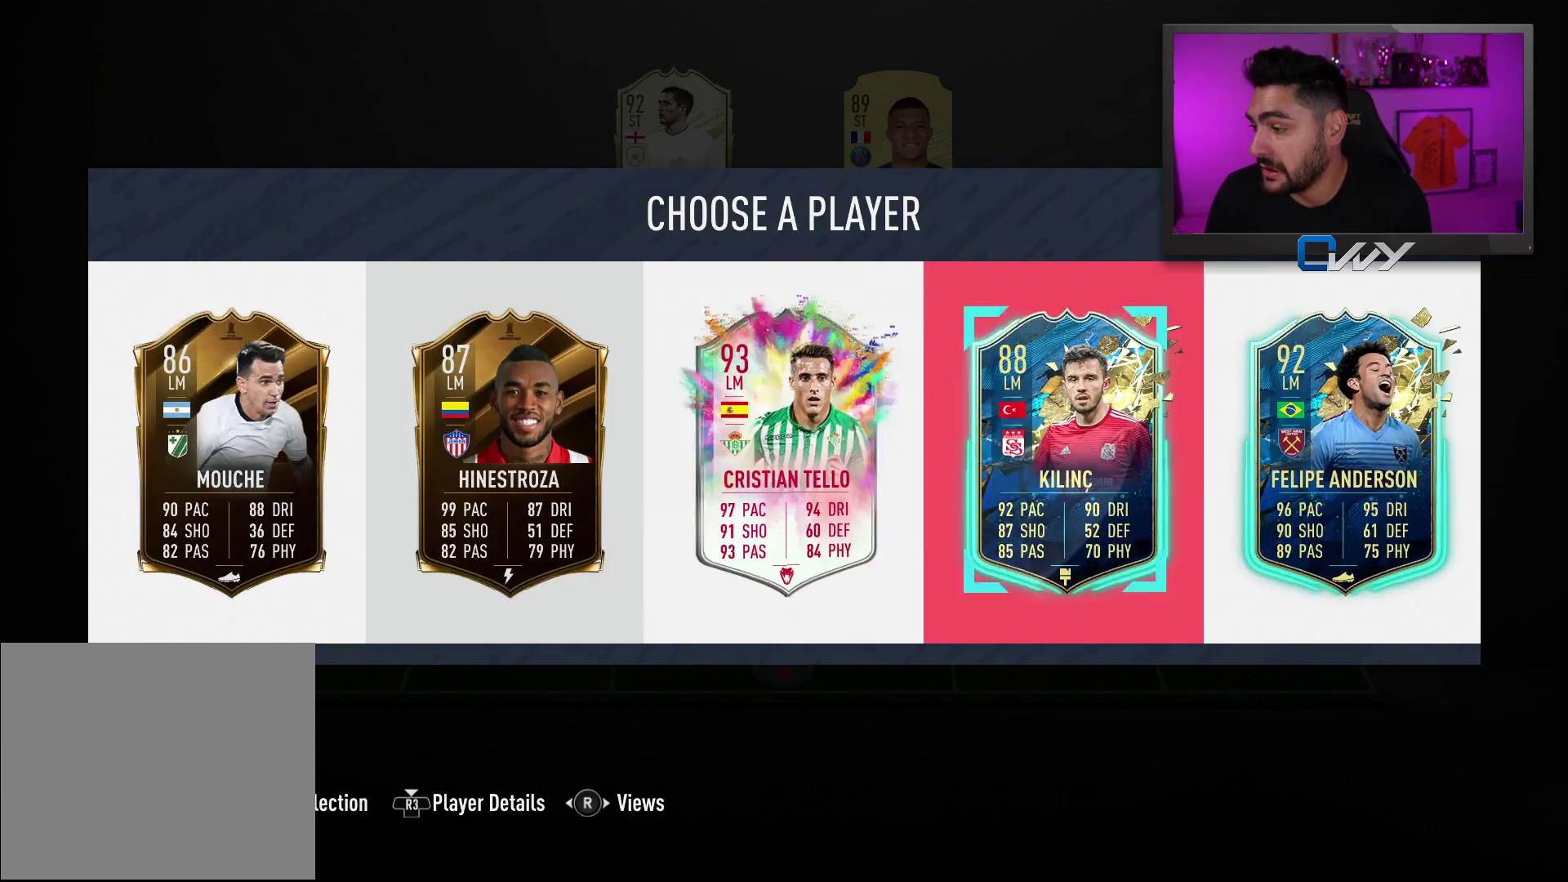
{"buttons": ["SQUARE"], "left_stick": "center", "right_stick": "center", "events": [[200, "SQUARE", "down"]]}
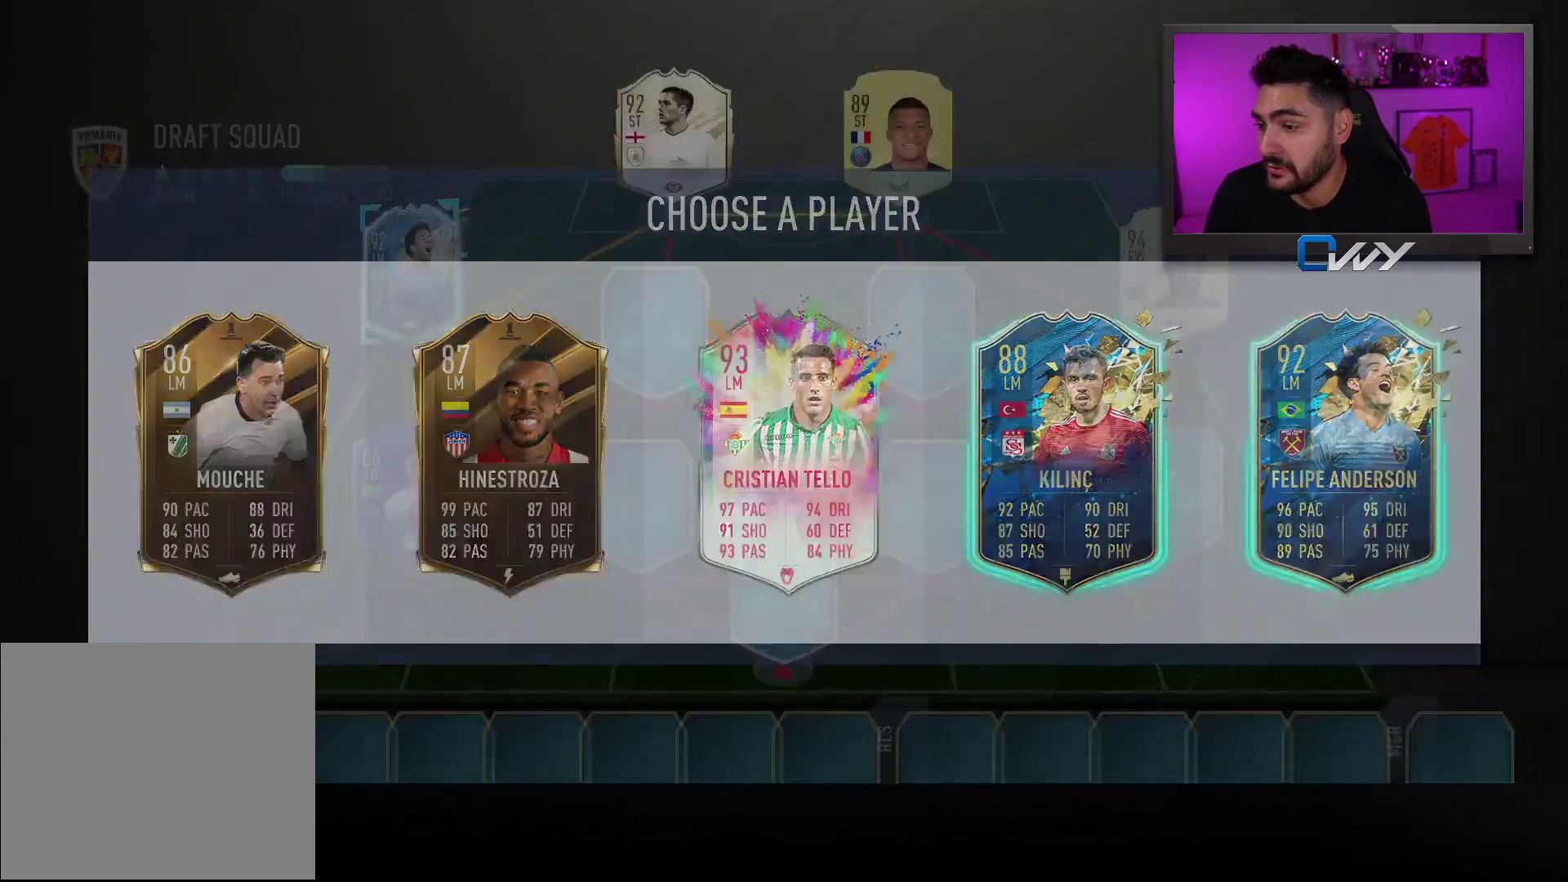
{"buttons": [], "left_stick": "center", "right_stick": "center", "events": [[200, "SQUARE", "up"]]}
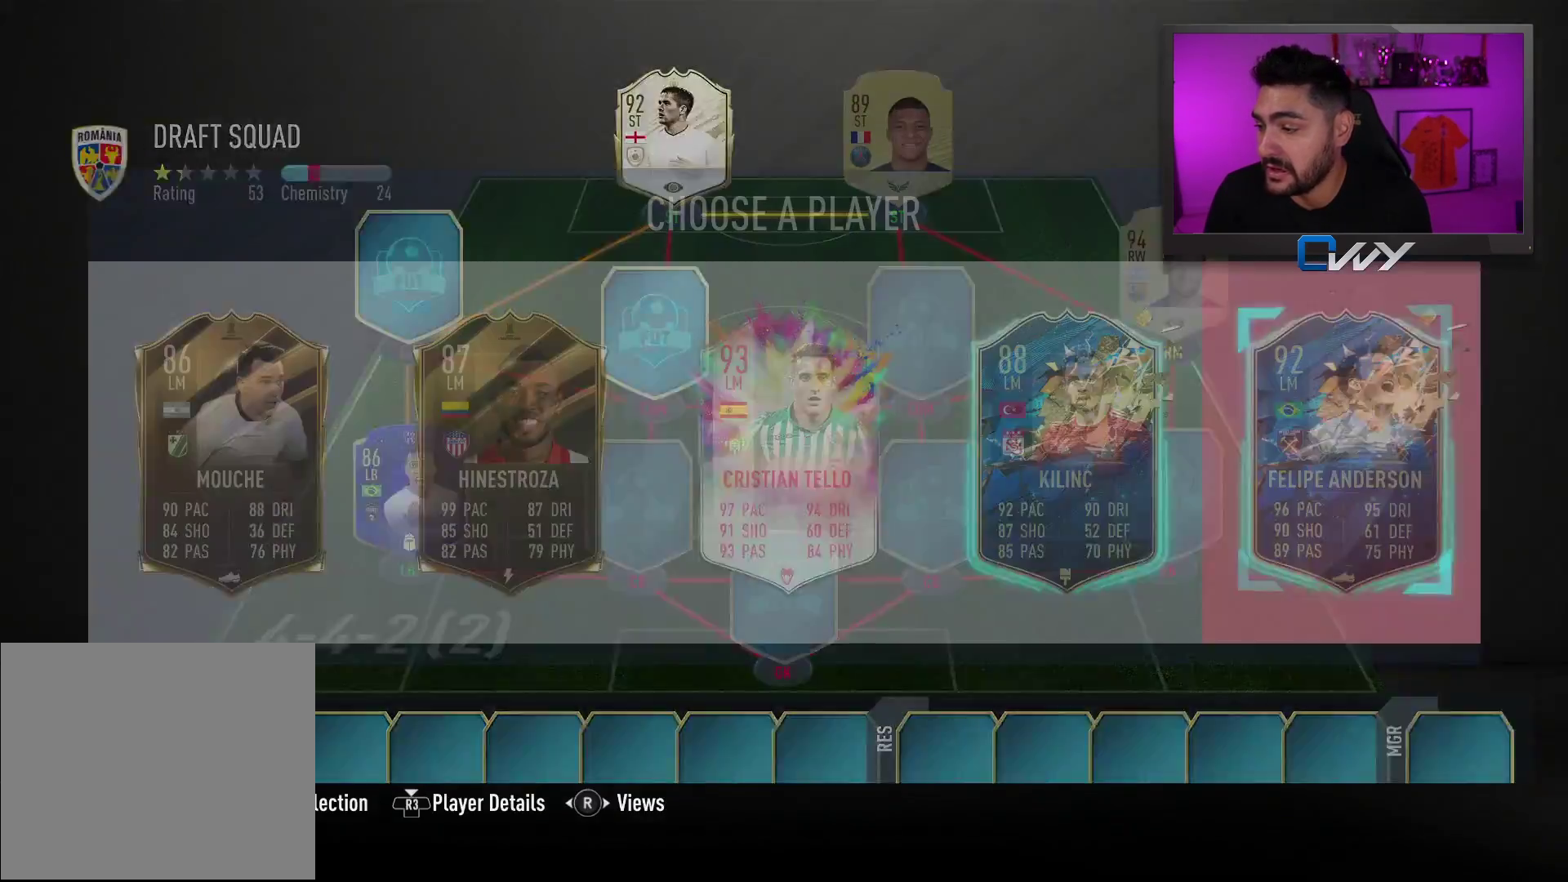
{"buttons": [], "left_stick": "center", "right_stick": "center", "events": [[167, "CROSS", "down"], [267, "CROSS", "up"]]}
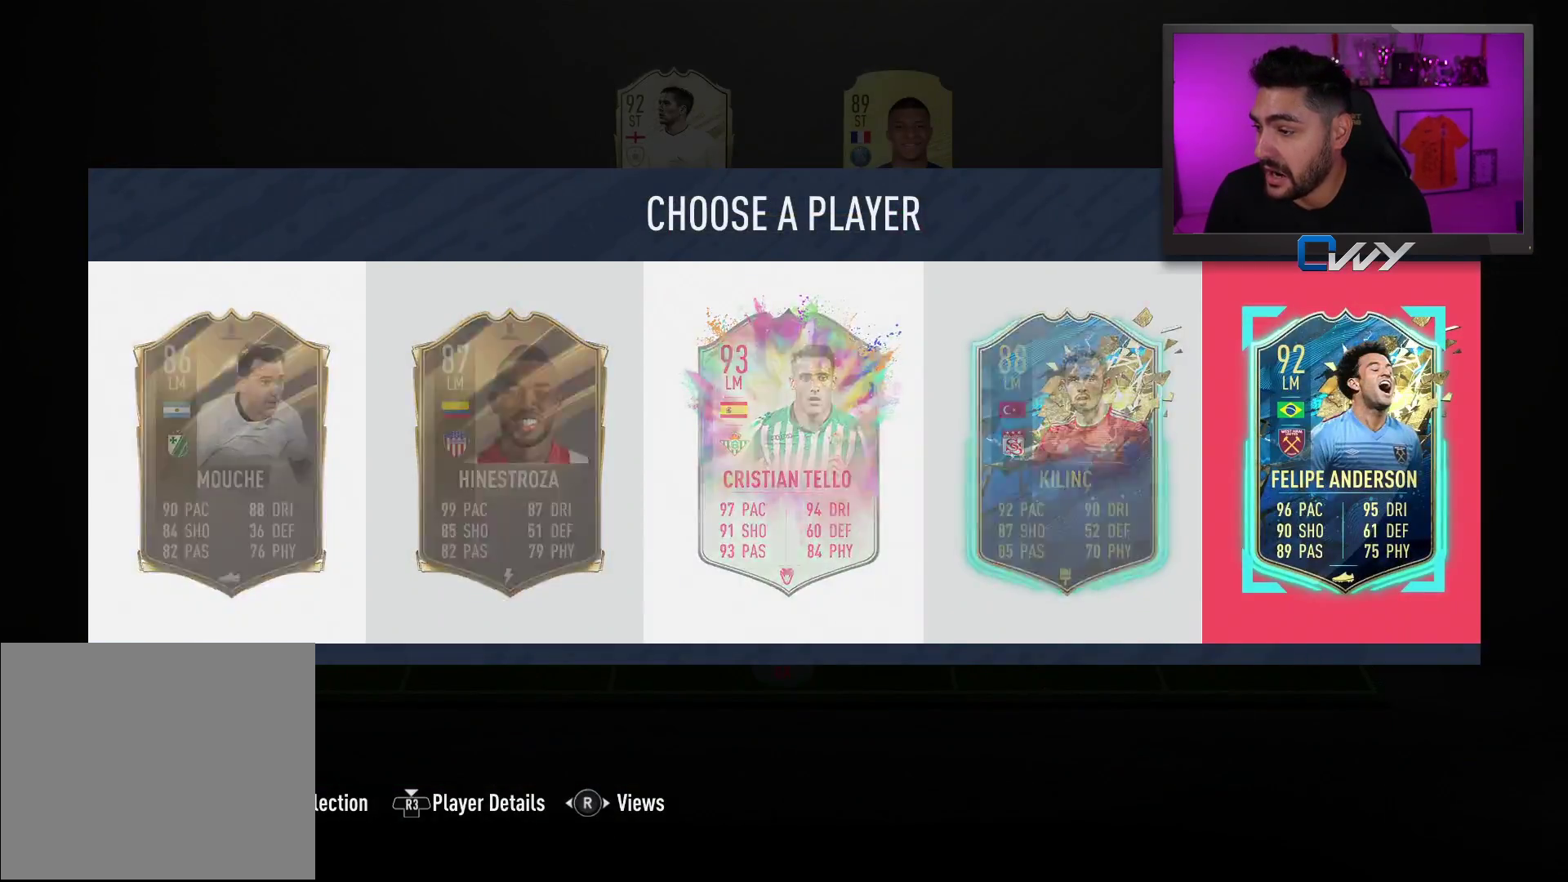
{"buttons": [], "left_stick": "center", "right_stick": "center", "events": [[417, "left_stick", "right"], [483, "left_stick", "center"]]}
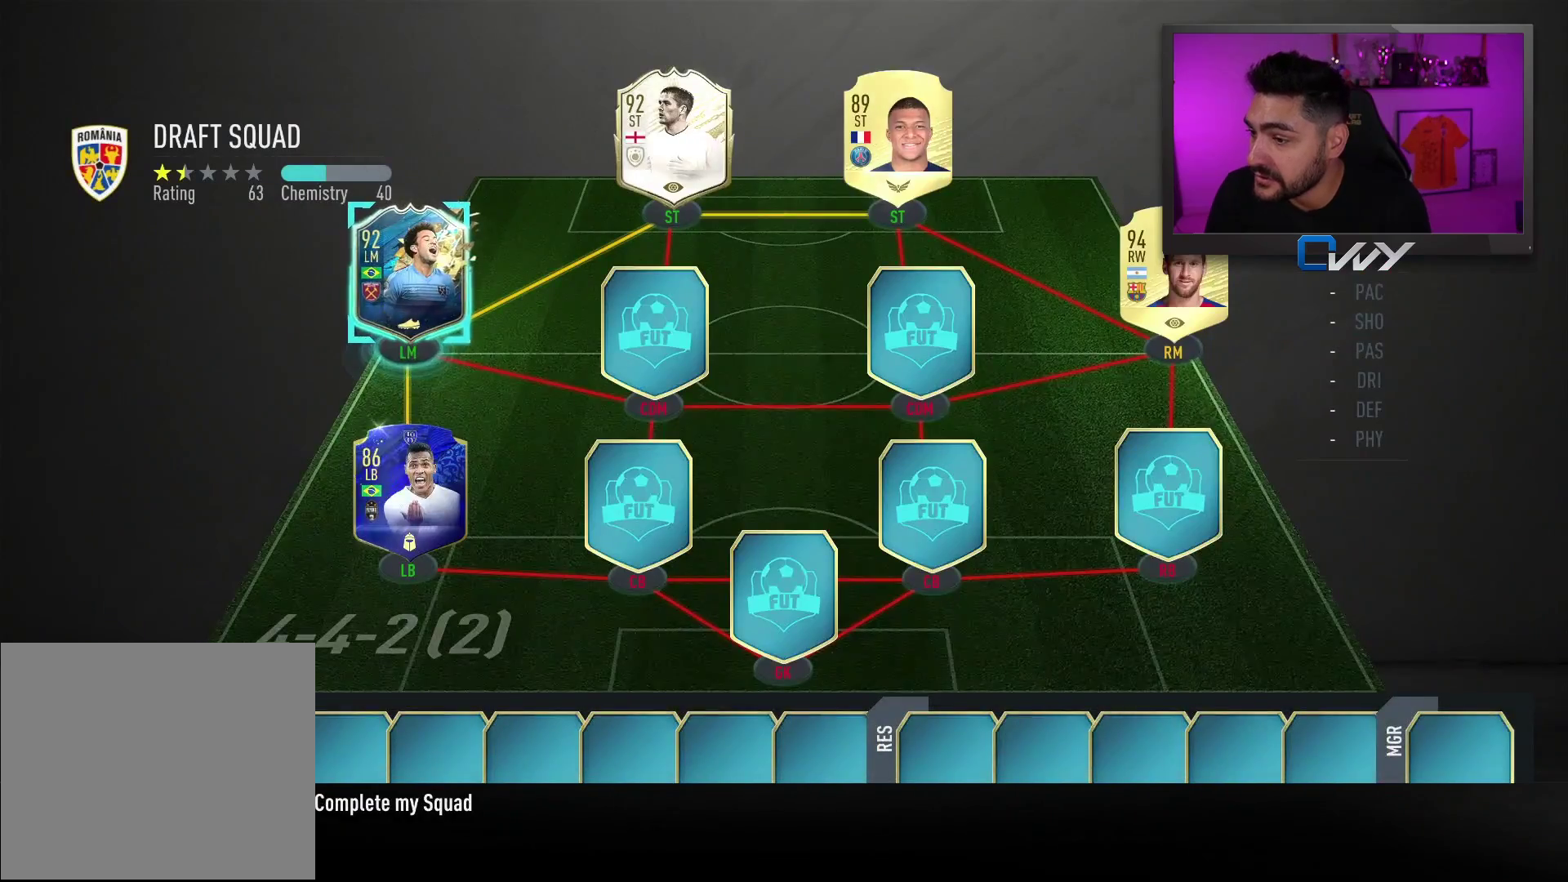
{"buttons": [], "left_stick": "center", "right_stick": "center", "events": [[333, "CROSS", "down"], [433, "CROSS", "up"]]}